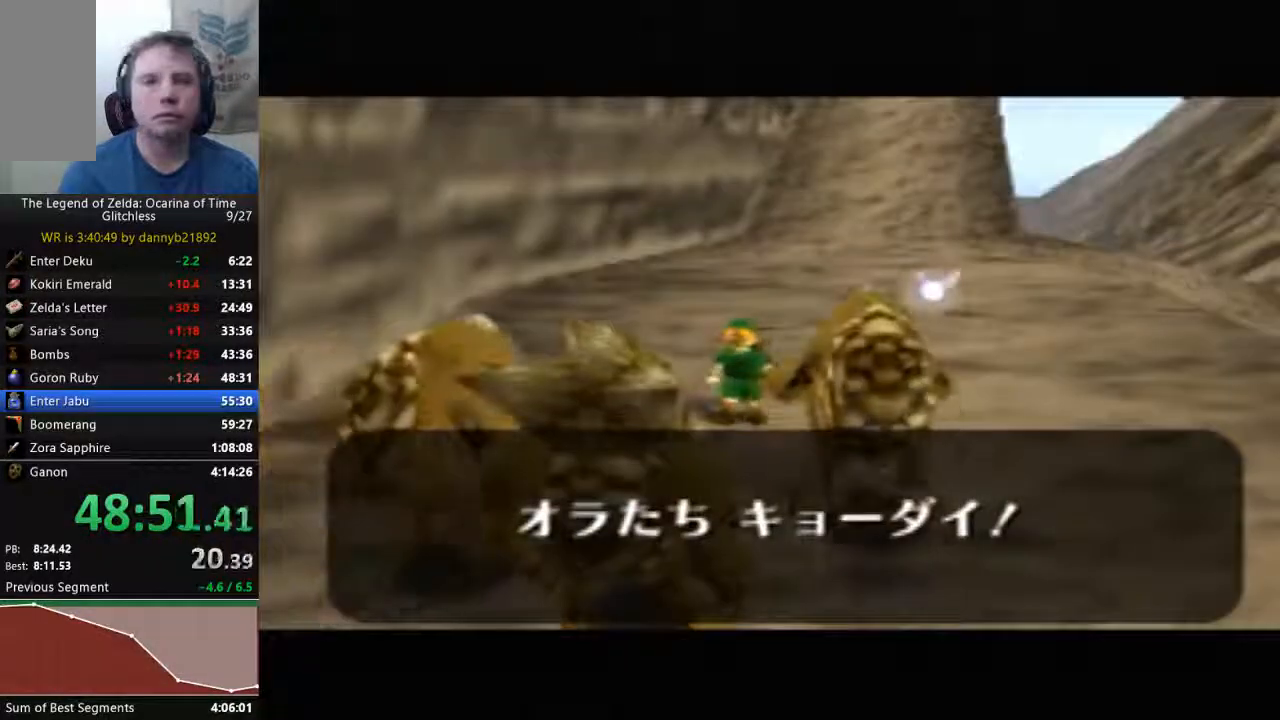
Gameplay with a controller (Nintendo layout); each line is a JSON object with the inputs held at the frame after it (dt_ms = milliseconds from this image to that frame). "events" lists button and stick changes between this image and that frame as [ms after this image, input, new state], when the widget could be followed in between. Not read: L3 R3 Z.
{"dt_ms": 500, "buttons": ["B"], "left_stick": "center", "events": [[67, "A", "up"], [67, "B", "down"], [200, "A", "down"], [200, "B", "up"], [300, "A", "up"], [300, "B", "down"], [400, "A", "down"], [400, "B", "up"], [500, "A", "up"], [500, "B", "down"]]}
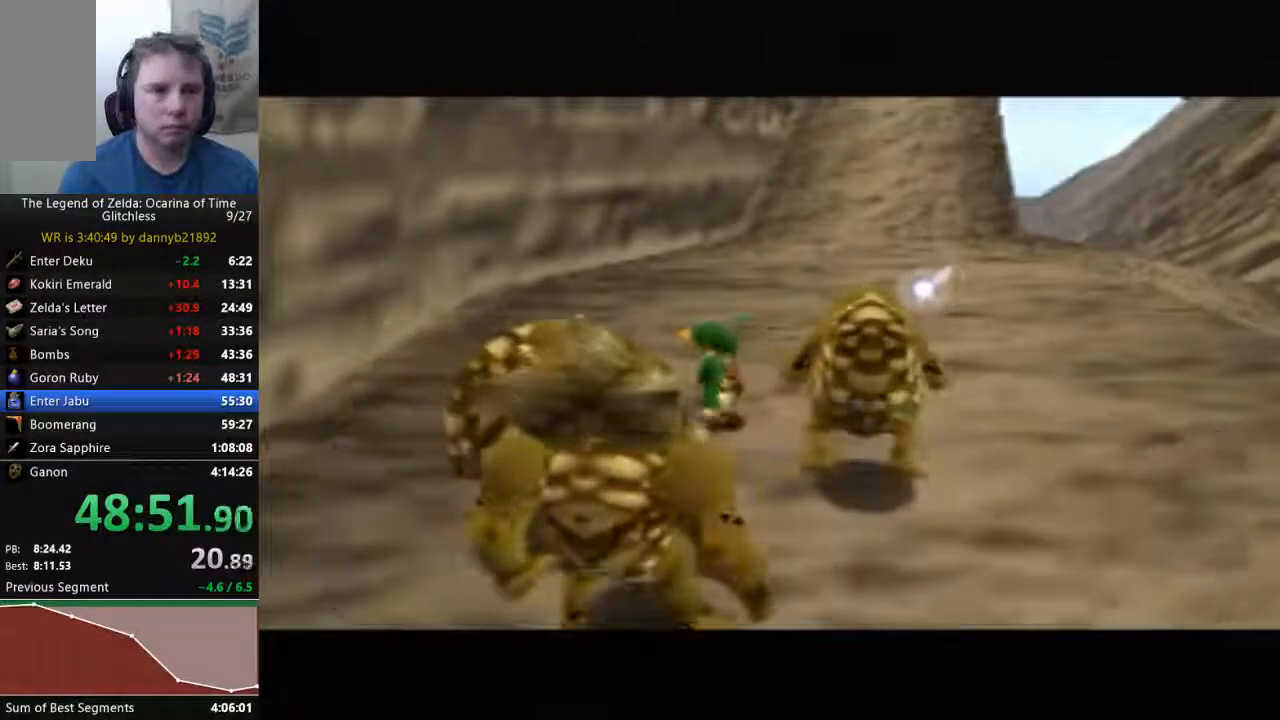
{"dt_ms": 500, "buttons": ["A"], "left_stick": "center", "events": [[100, "A", "down"], [100, "B", "up"], [200, "B", "down"], [233, "A", "up"], [300, "A", "down"], [300, "B", "up"], [400, "A", "up"], [400, "B", "down"], [500, "A", "down"], [500, "B", "up"]]}
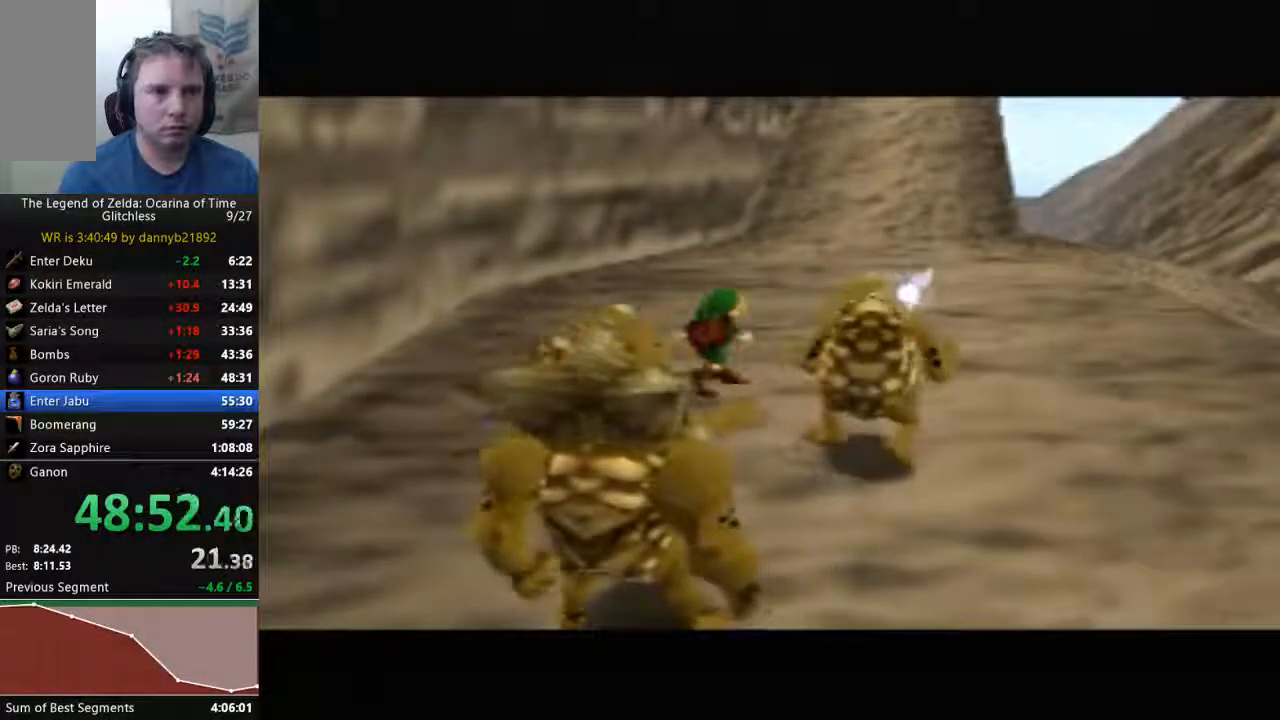
{"dt_ms": 500, "buttons": ["A"], "left_stick": "center", "events": [[133, "B", "down"], [233, "B", "up"], [367, "B", "down"], [433, "B", "up"]]}
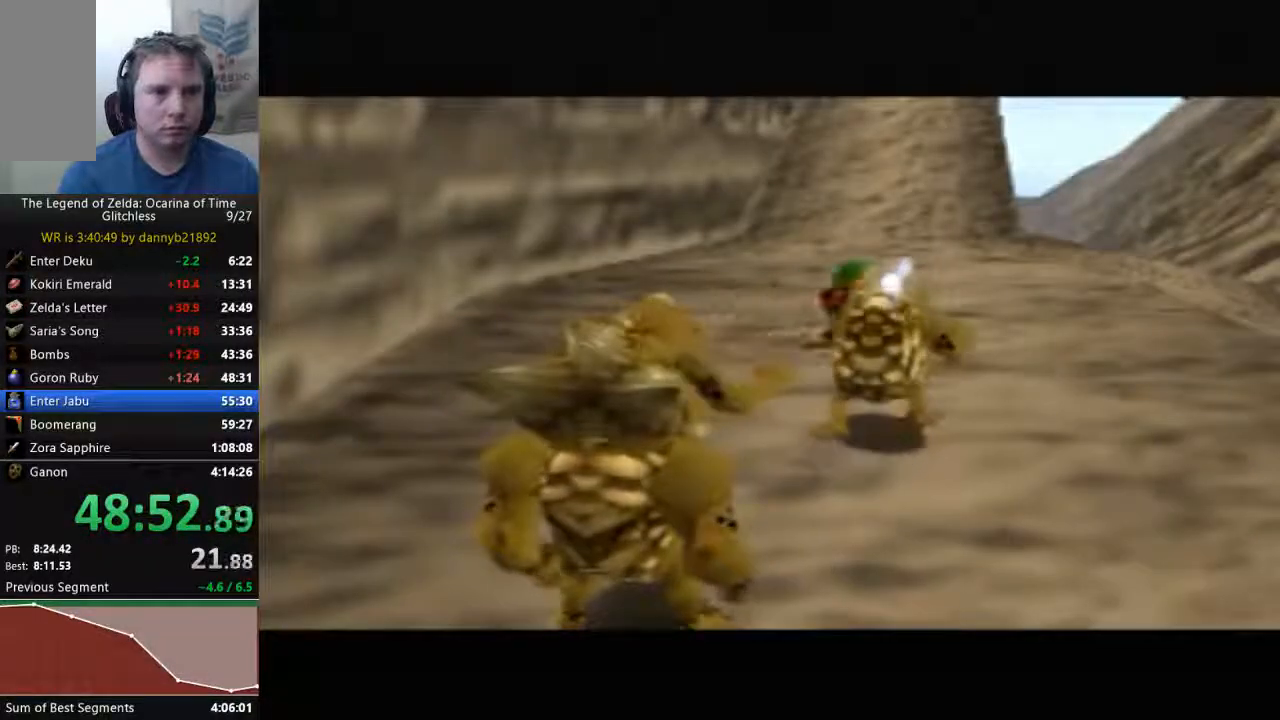
{"dt_ms": 500, "buttons": ["B"], "left_stick": "center", "events": [[33, "B", "down"], [67, "A", "up"], [133, "B", "up"], [167, "A", "down"], [233, "A", "up"], [233, "B", "down"], [367, "A", "down"], [367, "B", "up"], [433, "A", "up"], [433, "B", "down"]]}
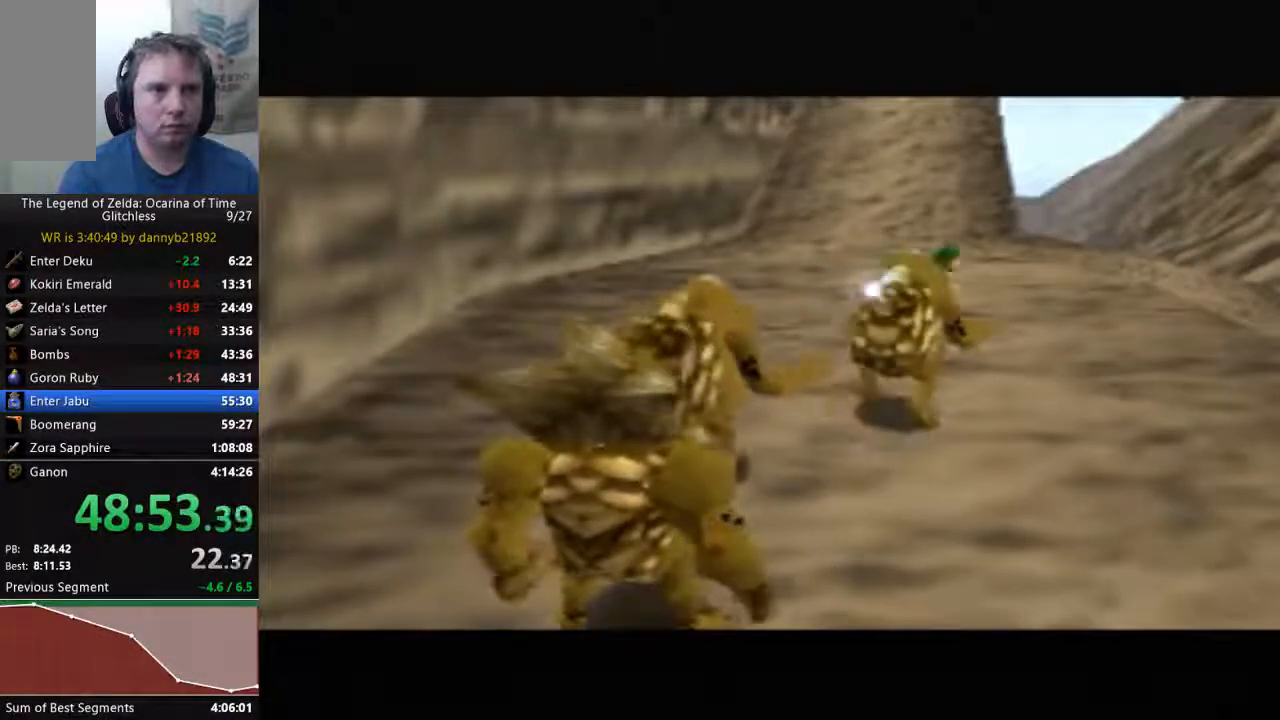
{"dt_ms": 500, "buttons": ["A"], "left_stick": "center", "events": [[33, "A", "down"], [133, "A", "up"], [233, "A", "down"], [333, "A", "up"], [333, "B", "up"], [367, "B", "down"], [433, "A", "down"], [433, "B", "up"]]}
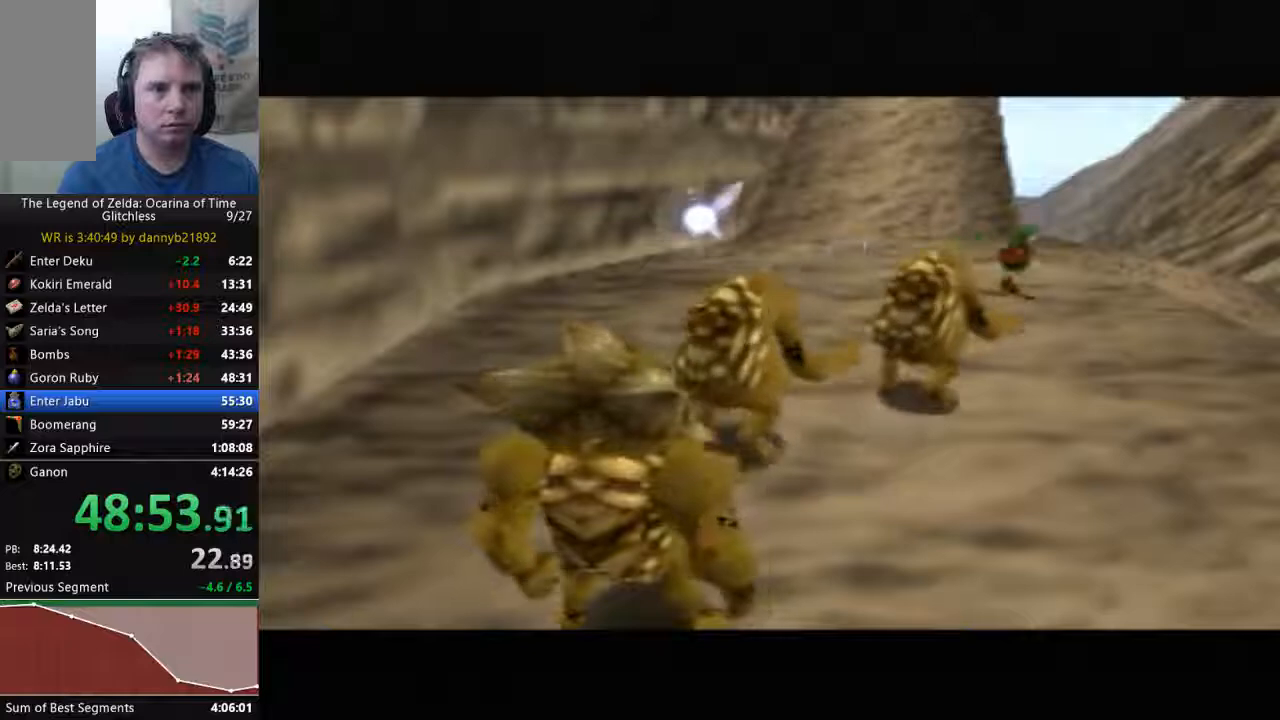
{"dt_ms": 500, "buttons": ["A", "B"], "left_stick": "center", "events": [[33, "A", "up"], [33, "B", "down"], [133, "A", "down"], [133, "B", "up"], [267, "B", "down"], [367, "B", "up"], [433, "B", "down"]]}
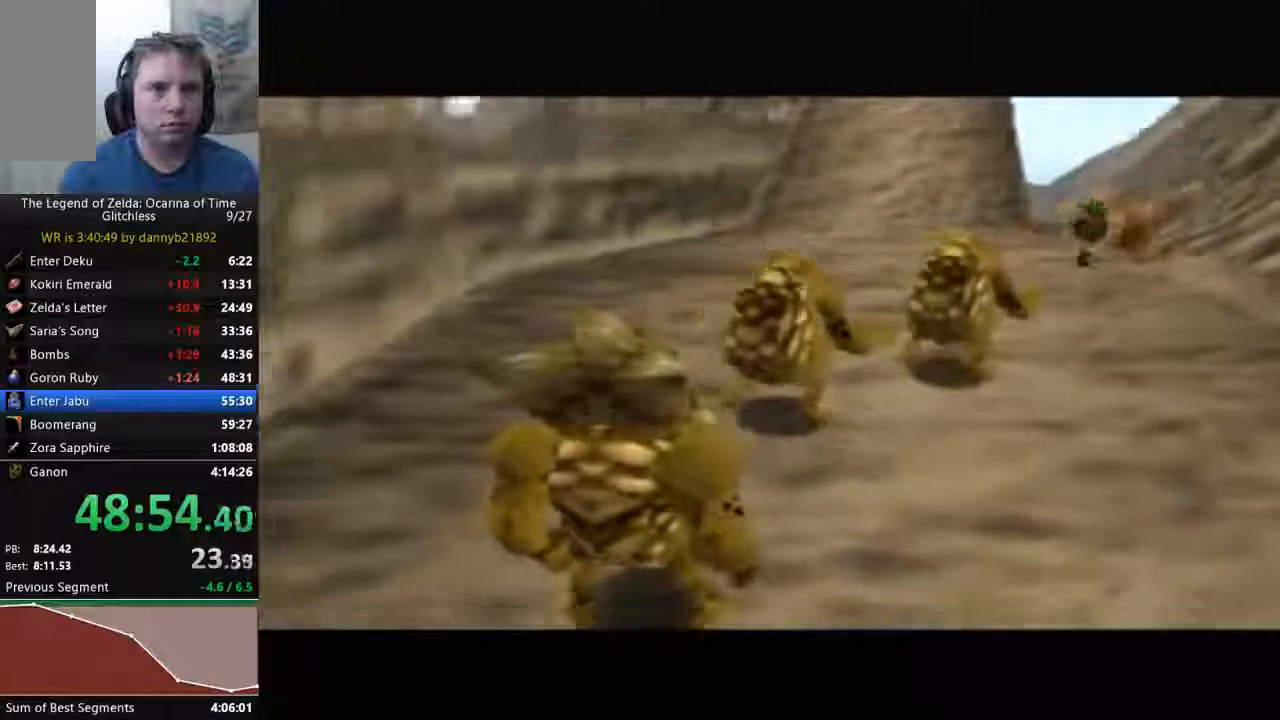
{"dt_ms": 500, "buttons": ["A"], "left_stick": "center", "events": [[33, "B", "up"], [167, "A", "up"], [167, "B", "down"], [267, "A", "down"], [300, "B", "up"], [367, "A", "up"], [367, "B", "down"], [433, "B", "up"], [467, "A", "down"]]}
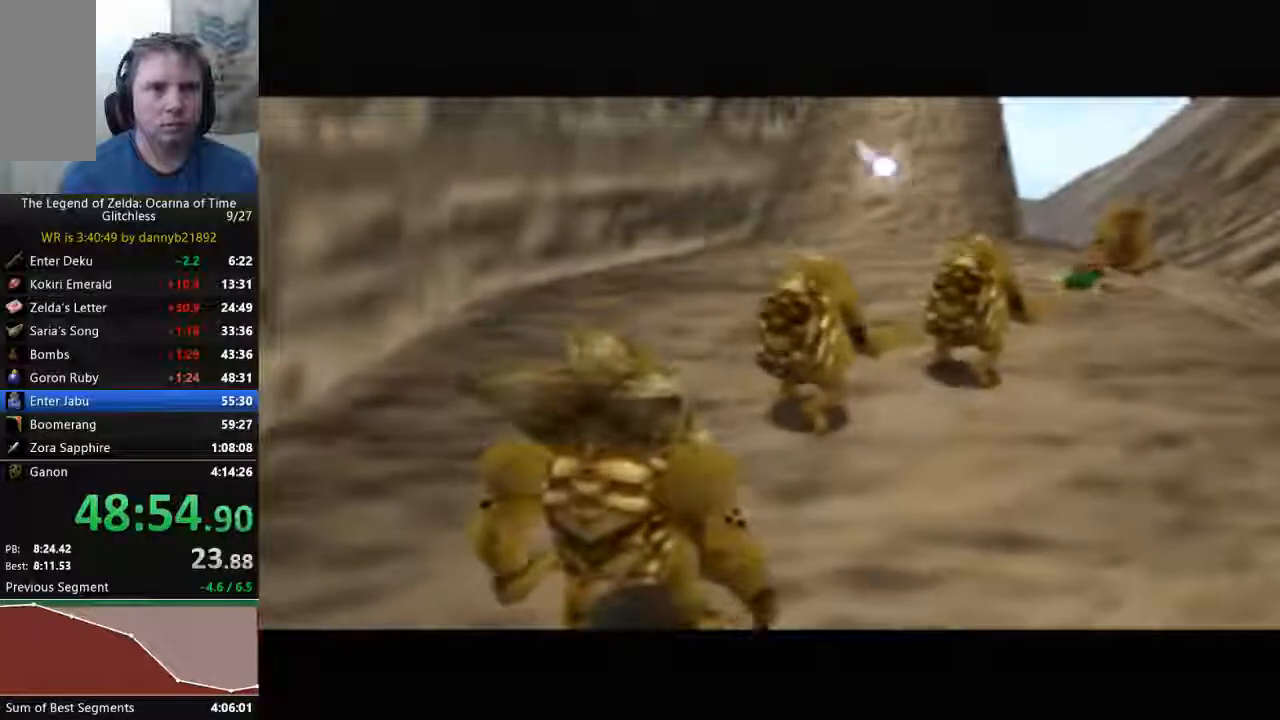
{"dt_ms": 500, "buttons": ["B"], "left_stick": "center", "events": [[67, "B", "down"], [100, "A", "up"], [167, "A", "down"], [200, "B", "up"], [300, "A", "up"], [300, "B", "down"], [400, "A", "down"], [400, "B", "up"], [500, "A", "up"], [500, "B", "down"]]}
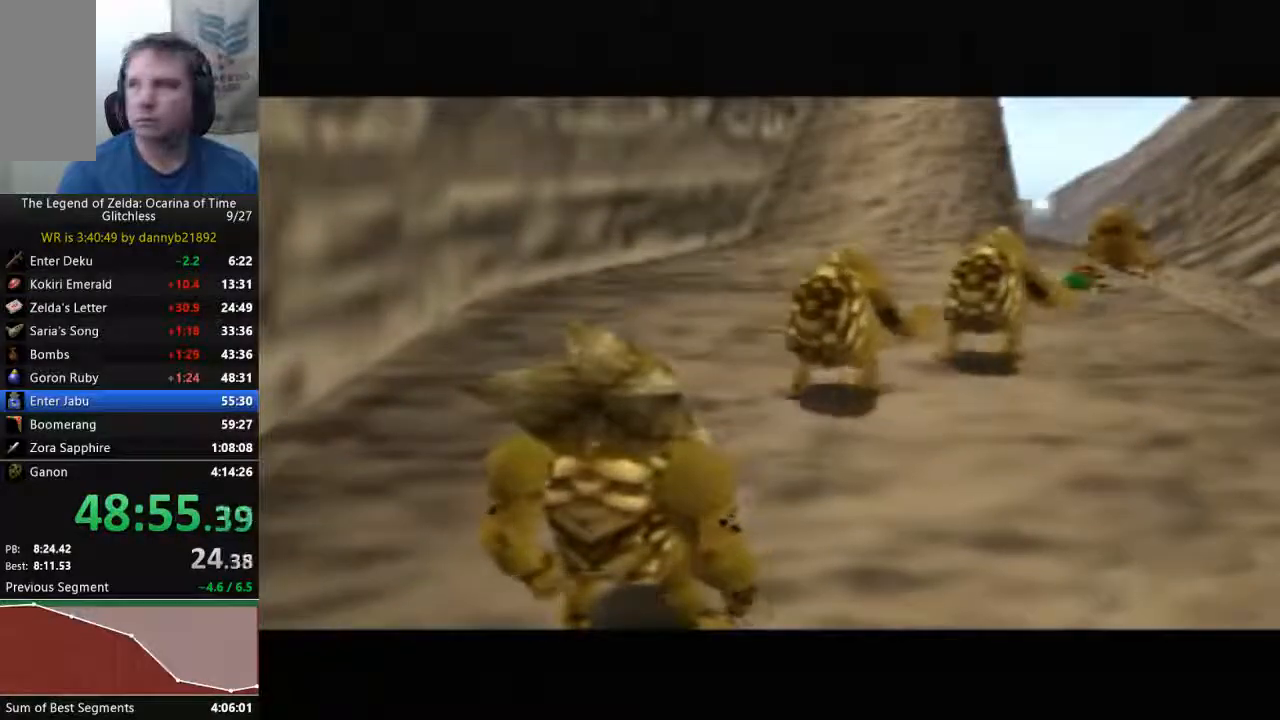
{"dt_ms": 1000, "buttons": ["A", "START"], "left_stick": "center"}
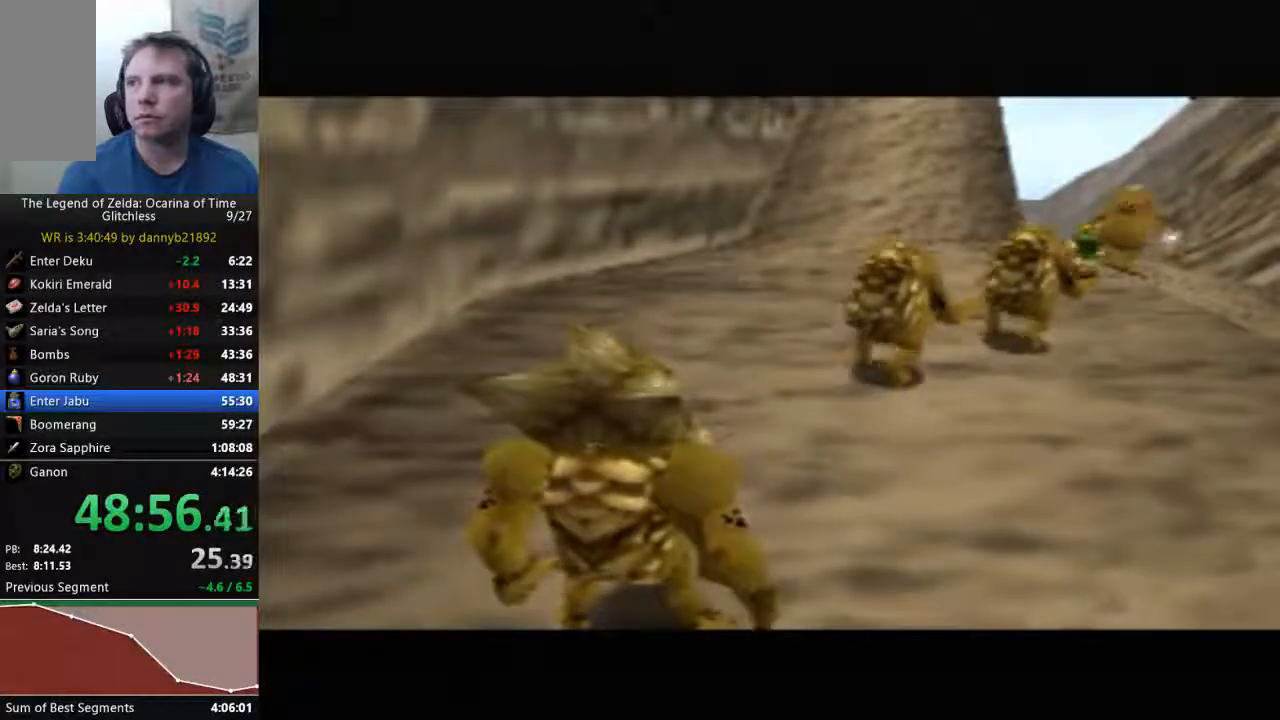
{"dt_ms": 1000, "buttons": ["B"], "left_stick": "center"}
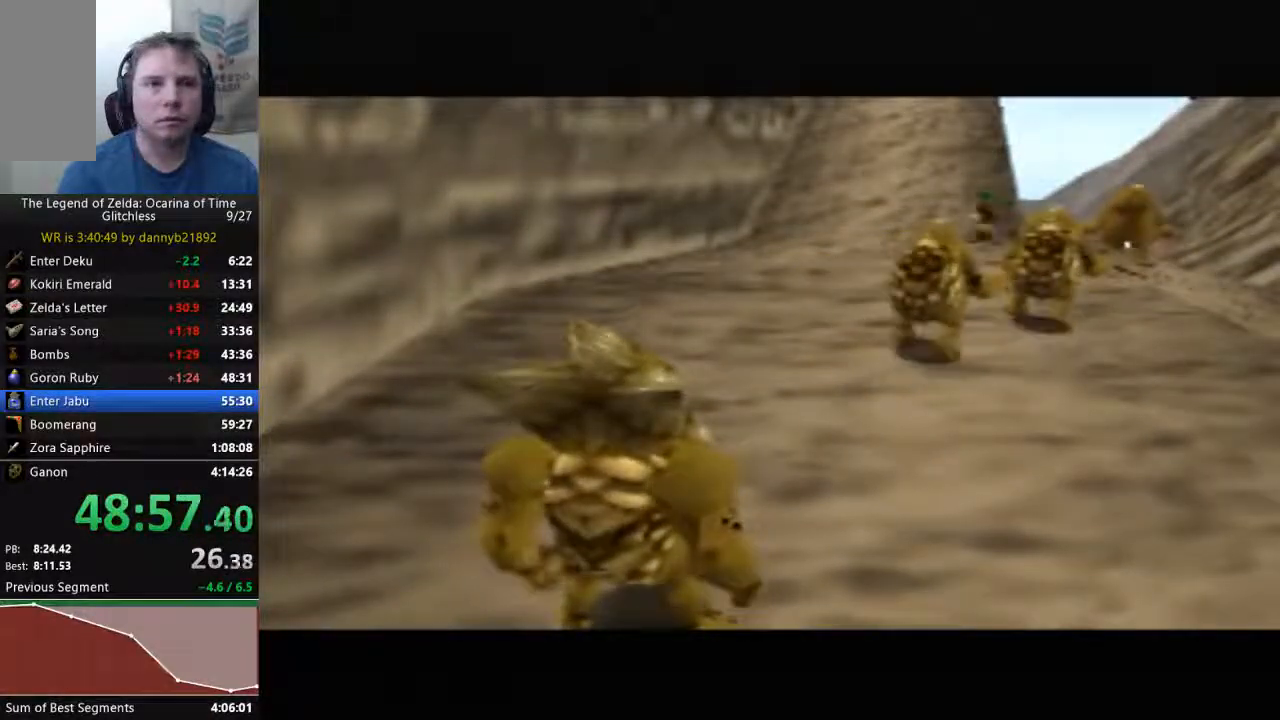
{"dt_ms": 500, "buttons": ["A"], "left_stick": "center", "events": [[33, "A", "down"], [33, "B", "up"], [133, "A", "up"], [167, "B", "down"], [233, "B", "up"], [267, "A", "down"], [333, "A", "up"], [333, "B", "down"], [467, "A", "down"], [467, "B", "up"]]}
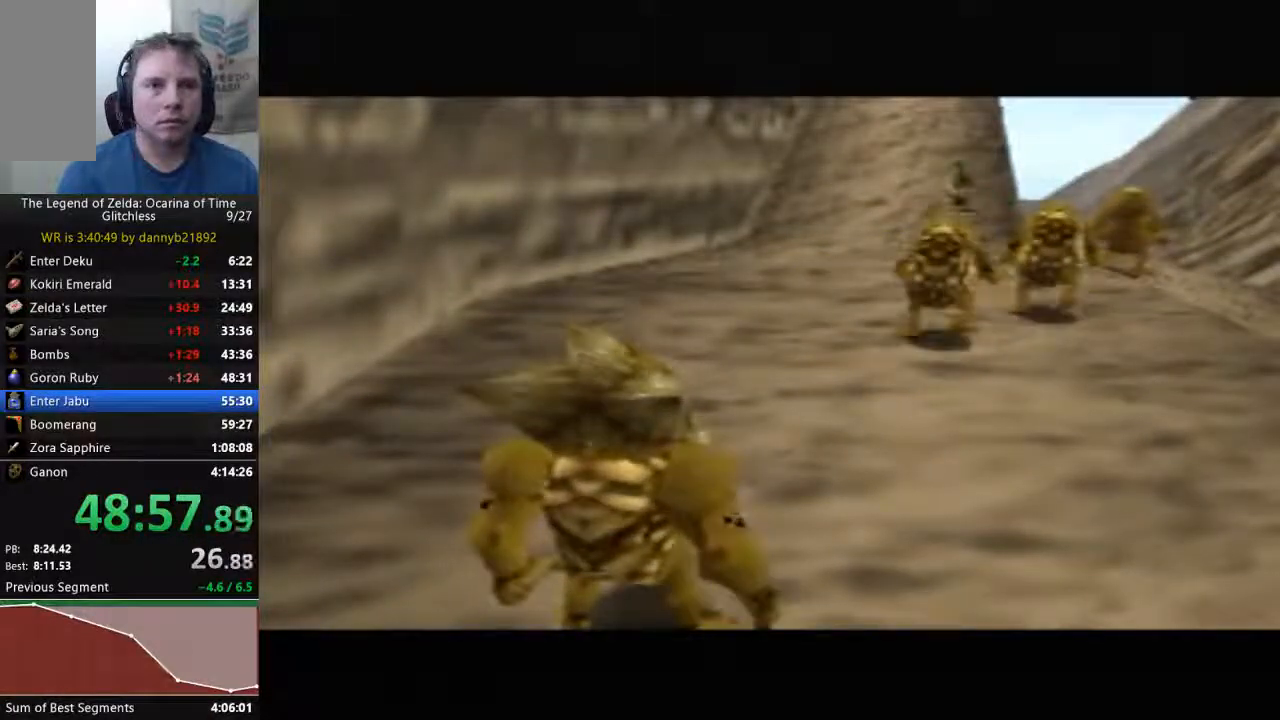
{"dt_ms": 500, "buttons": ["B"], "left_stick": "center", "events": [[33, "A", "up"], [67, "B", "down"], [167, "B", "up"], [200, "A", "down"], [300, "A", "up"], [300, "B", "down"], [400, "B", "up"], [433, "A", "down"], [467, "A", "up"], [500, "B", "down"]]}
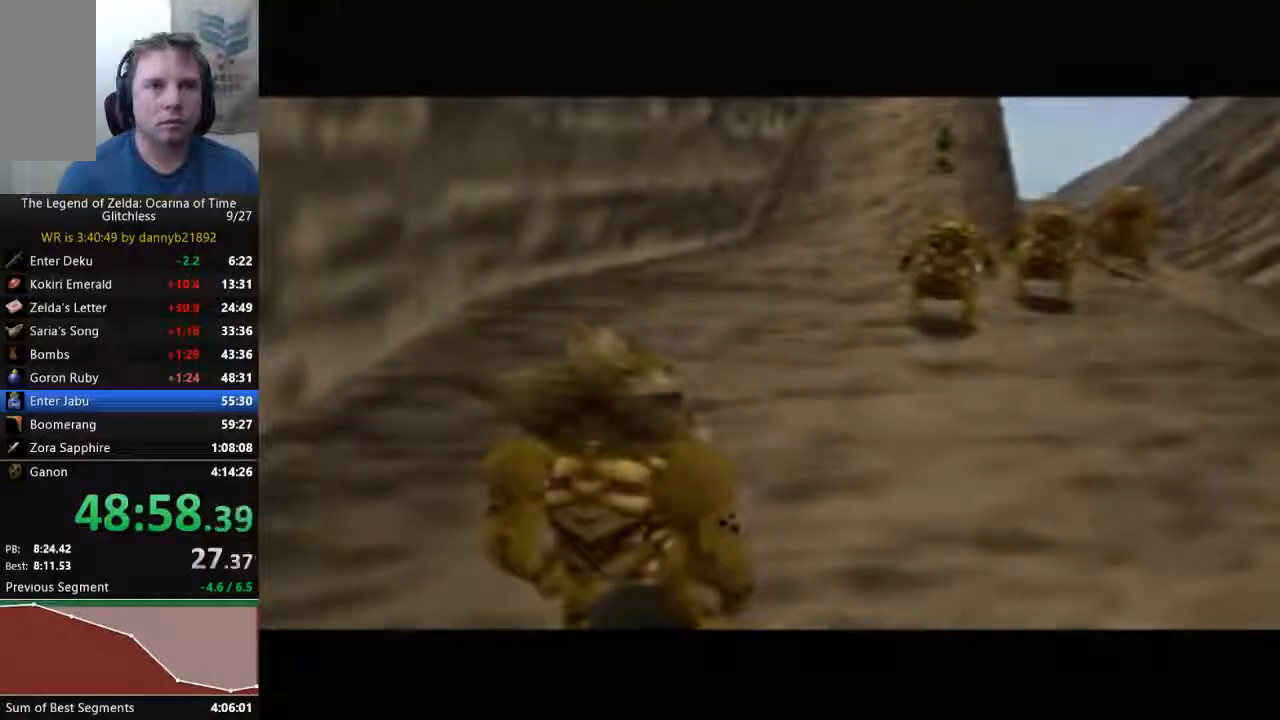
{"dt_ms": 500, "buttons": [], "left_stick": "center", "events": [[100, "B", "up"], [133, "A", "down"], [200, "A", "up"], [233, "B", "down"], [333, "B", "up"]]}
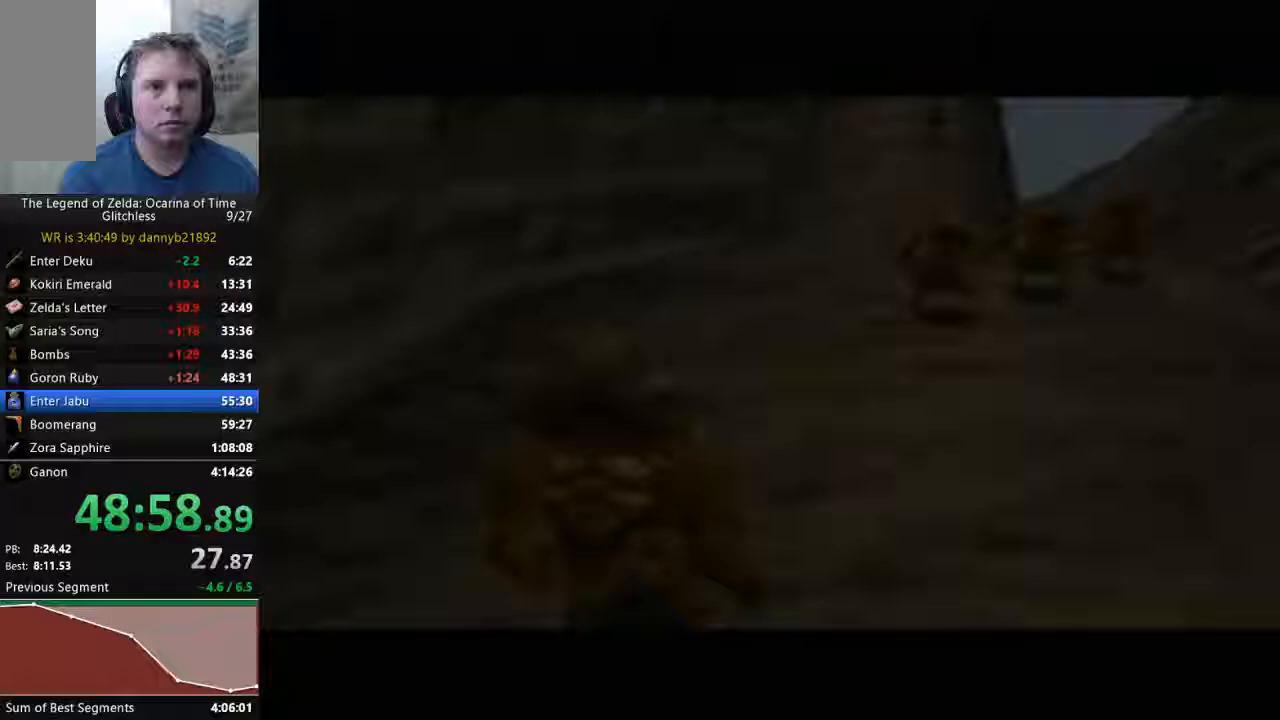
{"dt_ms": 500, "buttons": [], "left_stick": "center", "events": []}
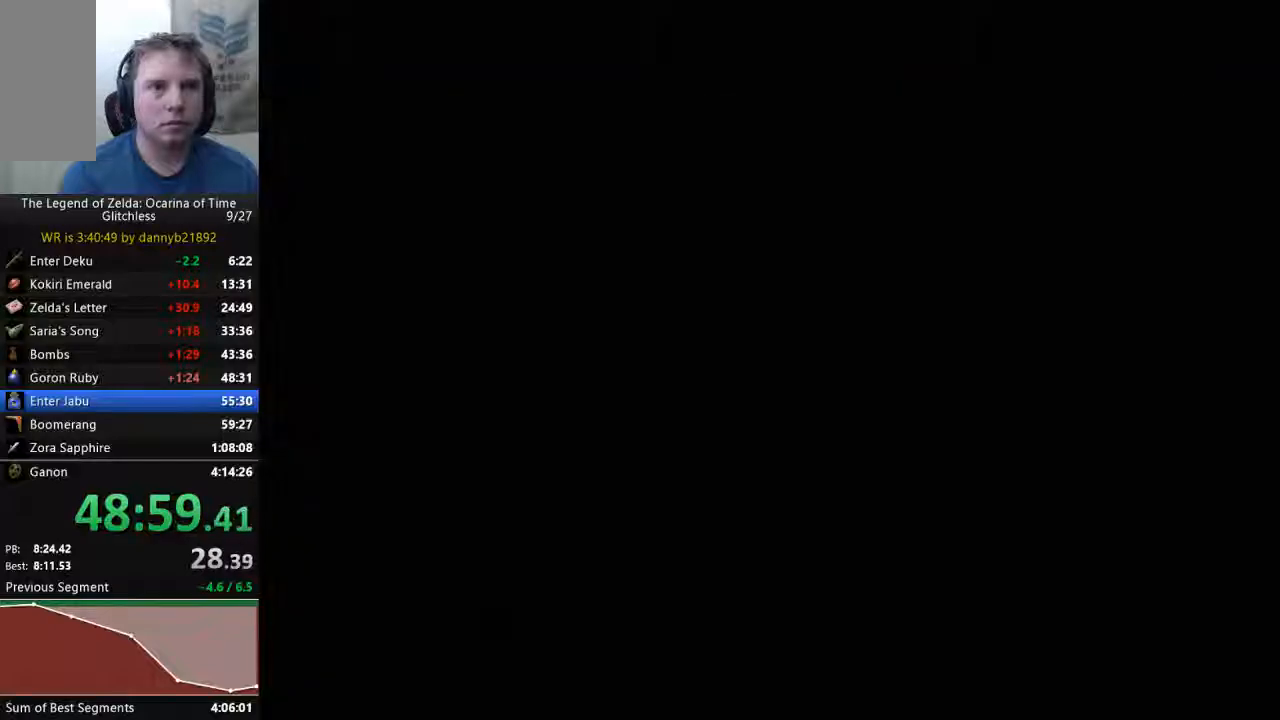
{"dt_ms": 500, "buttons": [], "left_stick": "up", "events": [[333, "left_stick", "up"]]}
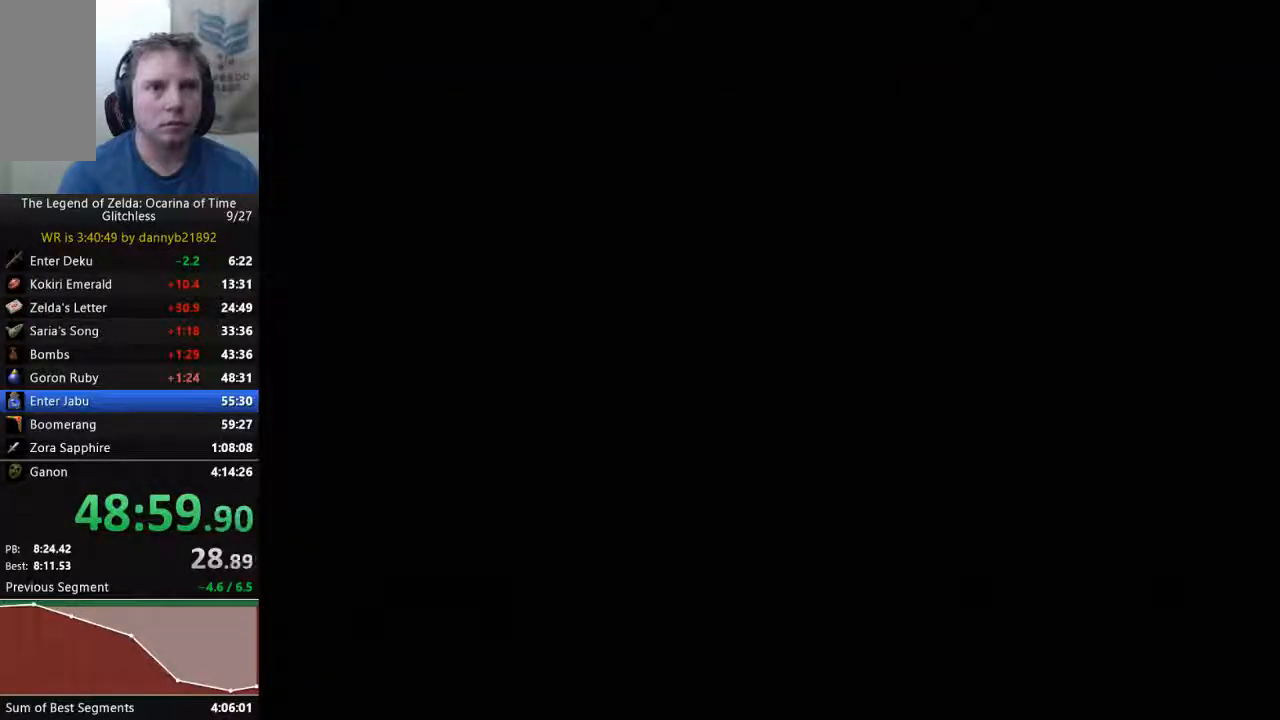
{"dt_ms": 500, "buttons": [], "left_stick": "up-right", "events": [[467, "left_stick", "up-right"]]}
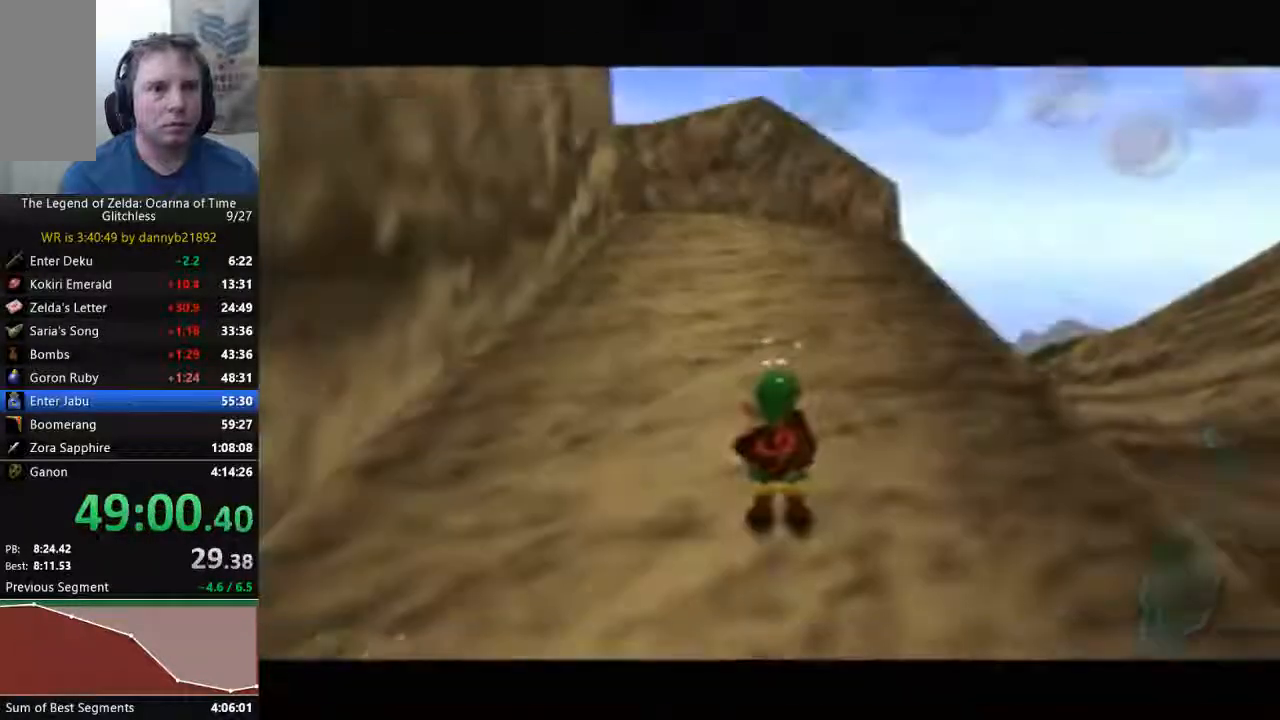
{"dt_ms": 500, "buttons": [], "left_stick": "up-right", "events": []}
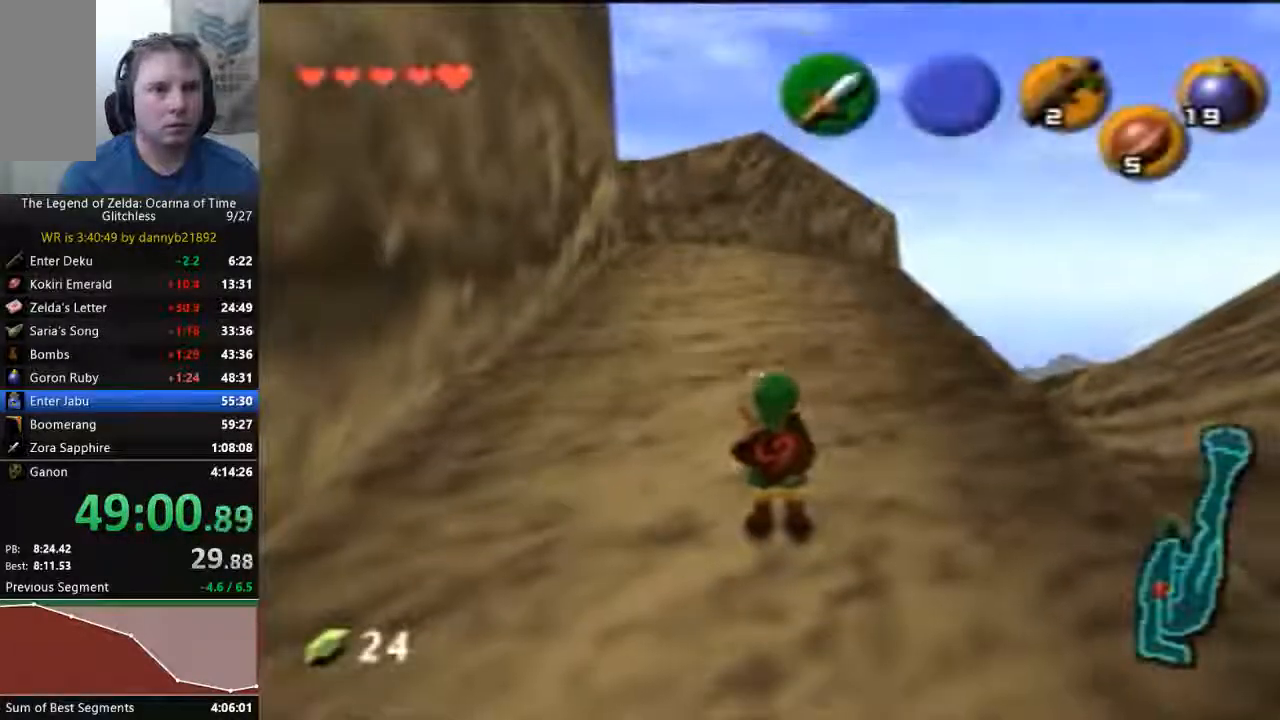
{"dt_ms": 1000, "buttons": ["A"], "left_stick": "up"}
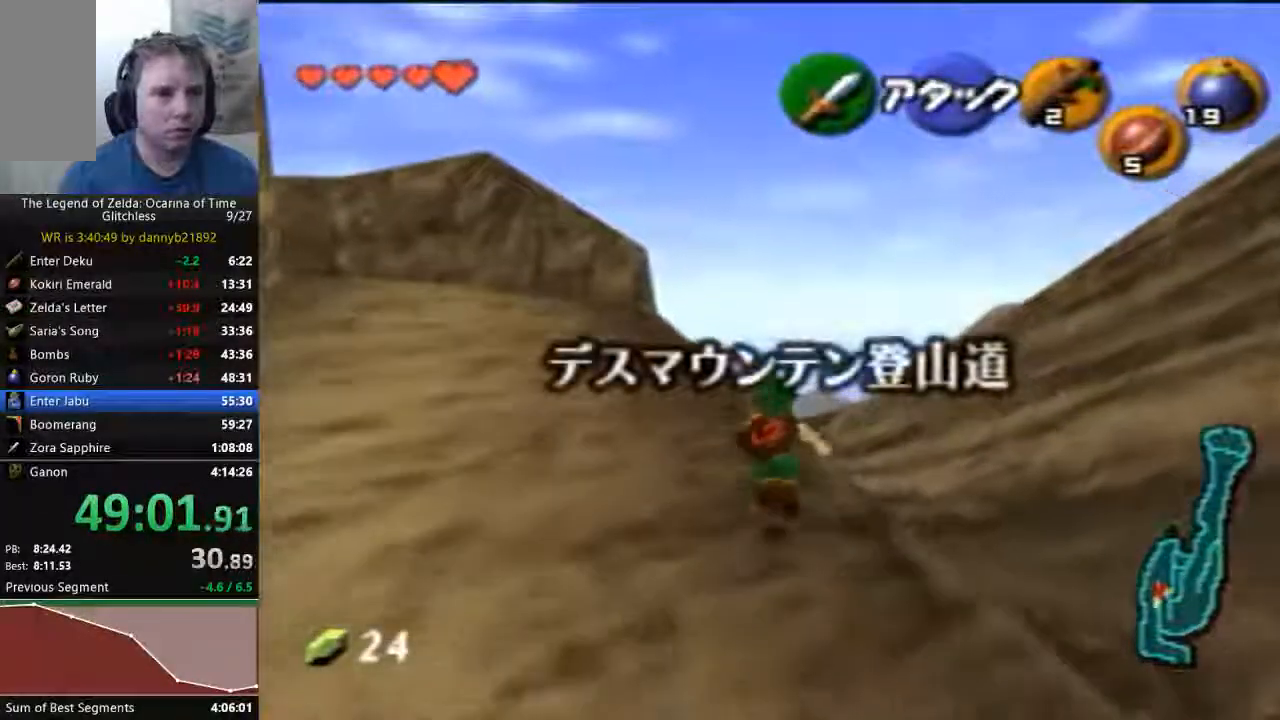
{"dt_ms": 500, "buttons": [], "left_stick": "up", "events": [[33, "A", "up"]]}
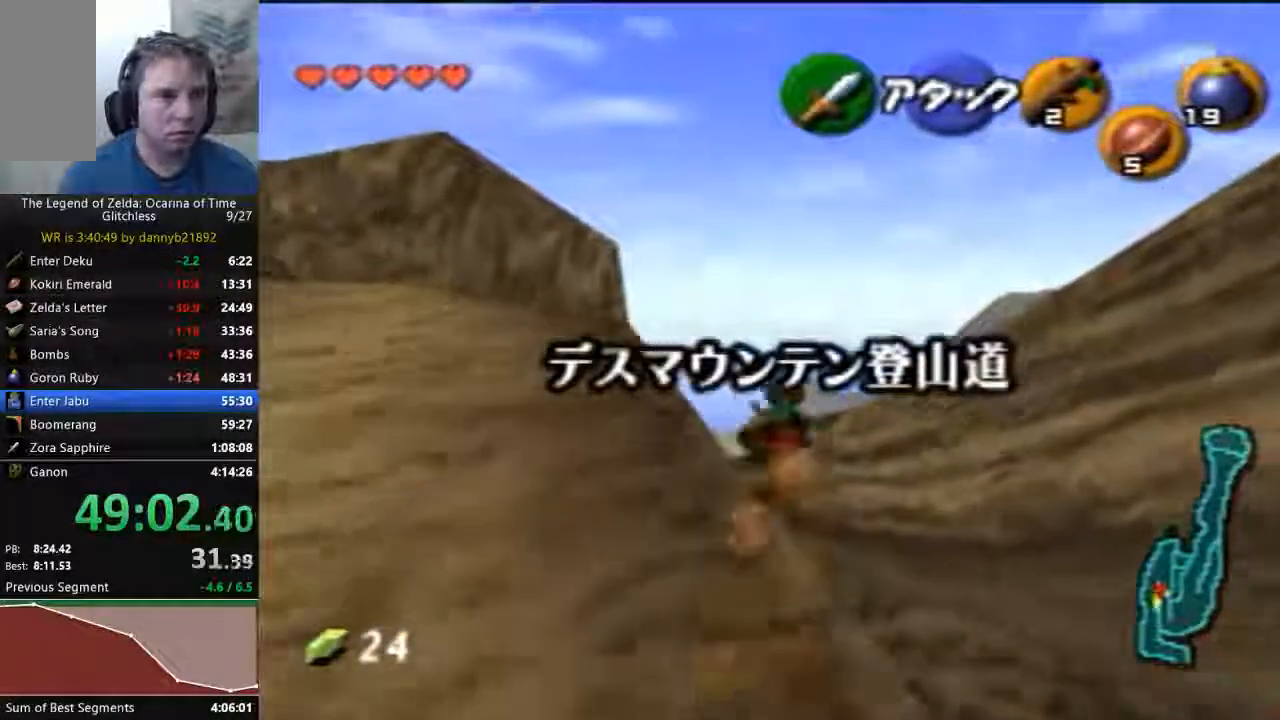
{"dt_ms": 500, "buttons": [], "left_stick": "up", "events": []}
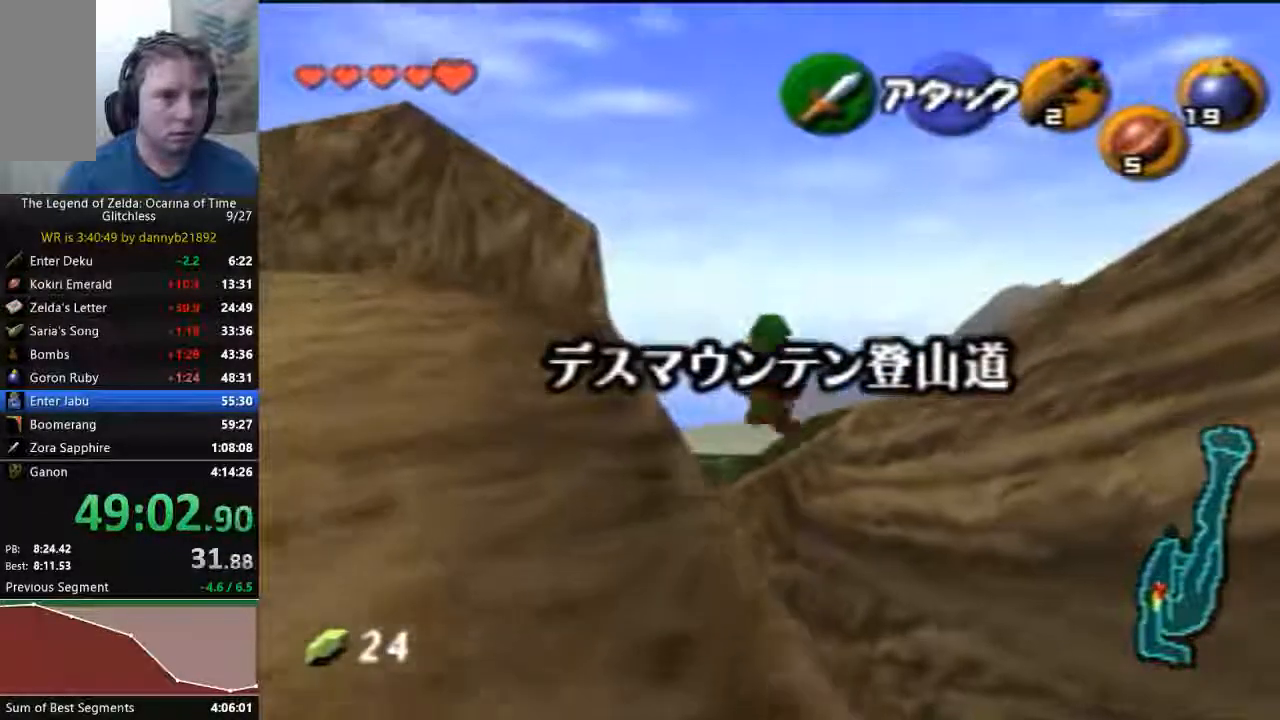
{"dt_ms": 500, "buttons": [], "left_stick": "up", "events": []}
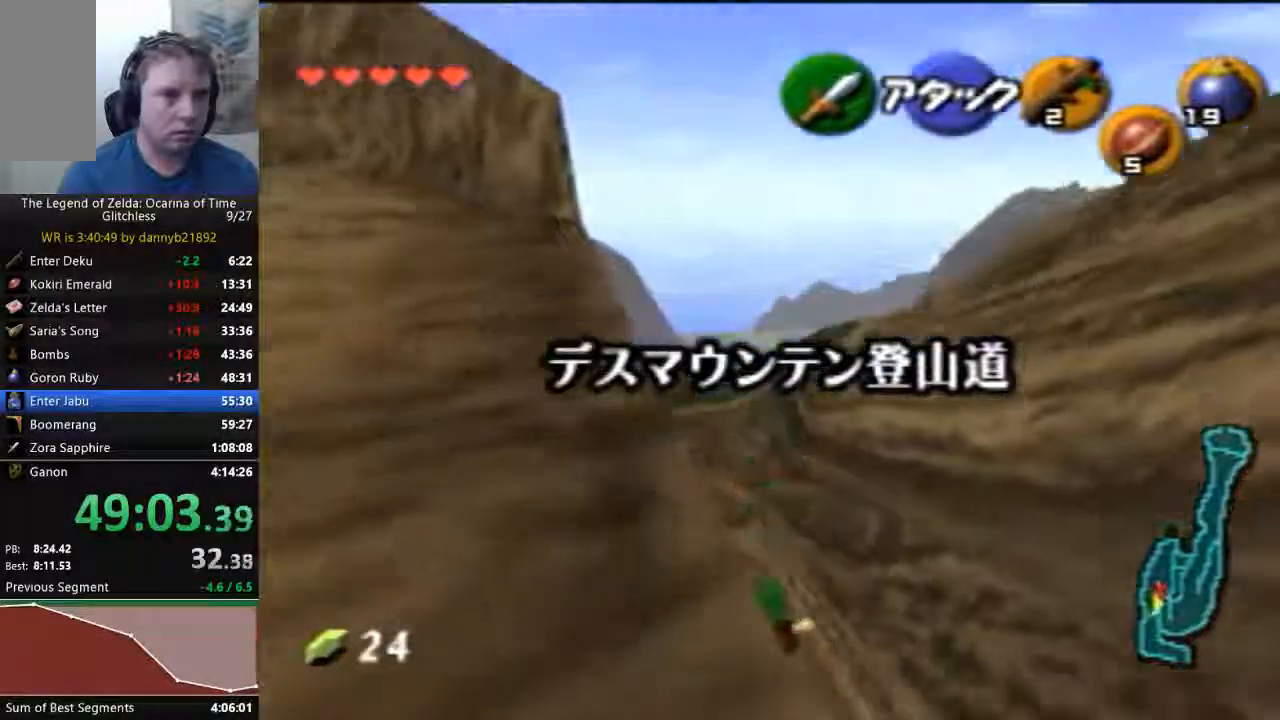
{"dt_ms": 500, "buttons": [], "left_stick": "up", "events": []}
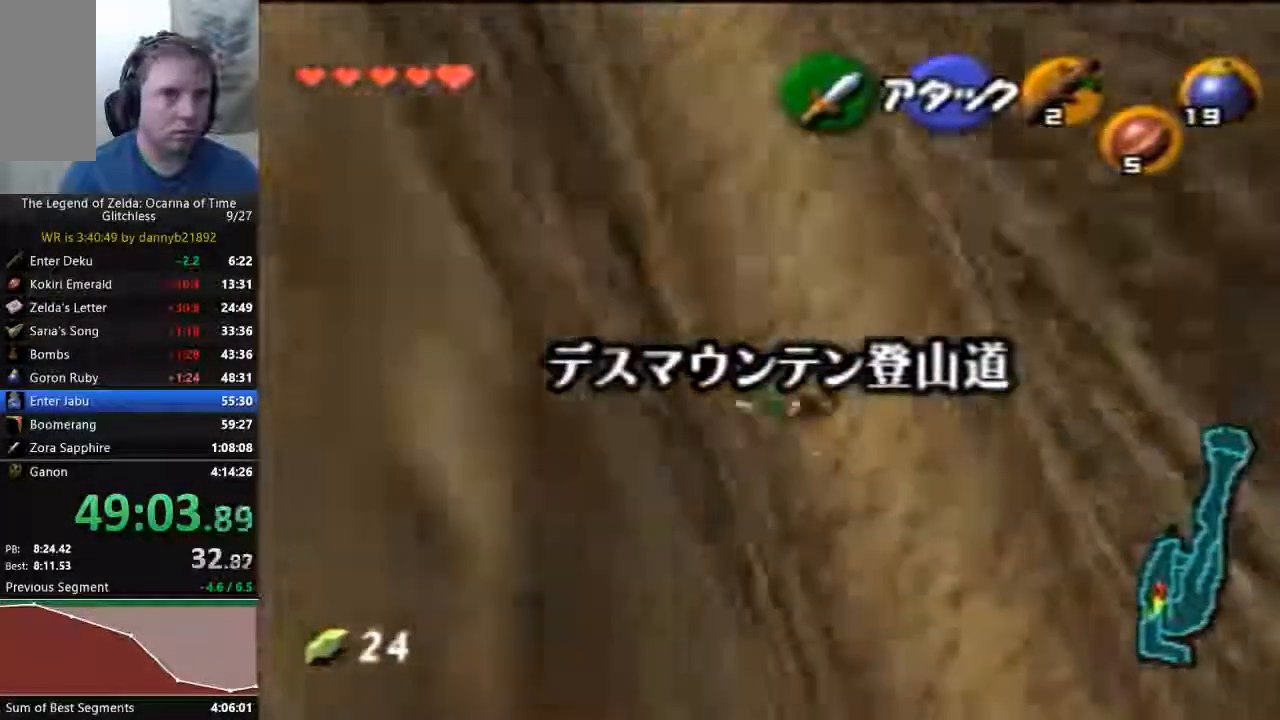
{"dt_ms": 500, "buttons": [], "left_stick": "up", "events": []}
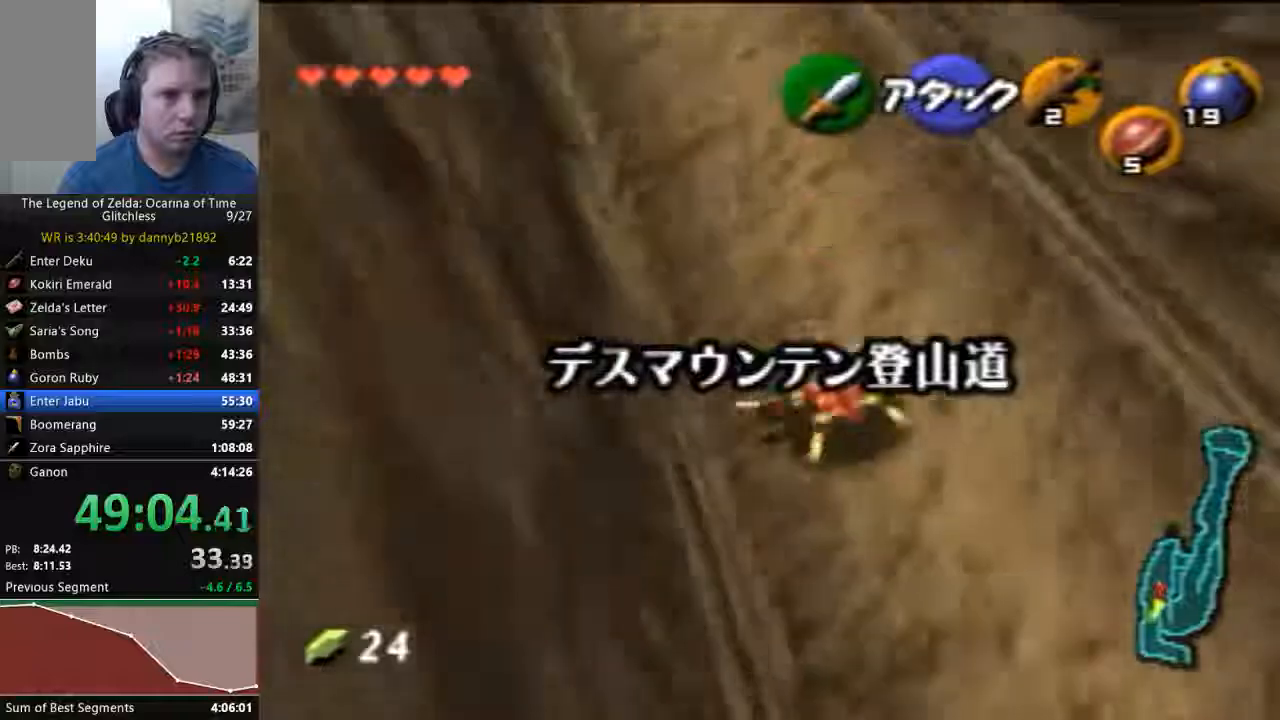
{"dt_ms": 500, "buttons": ["A"], "left_stick": "up", "events": [[500, "A", "down"]]}
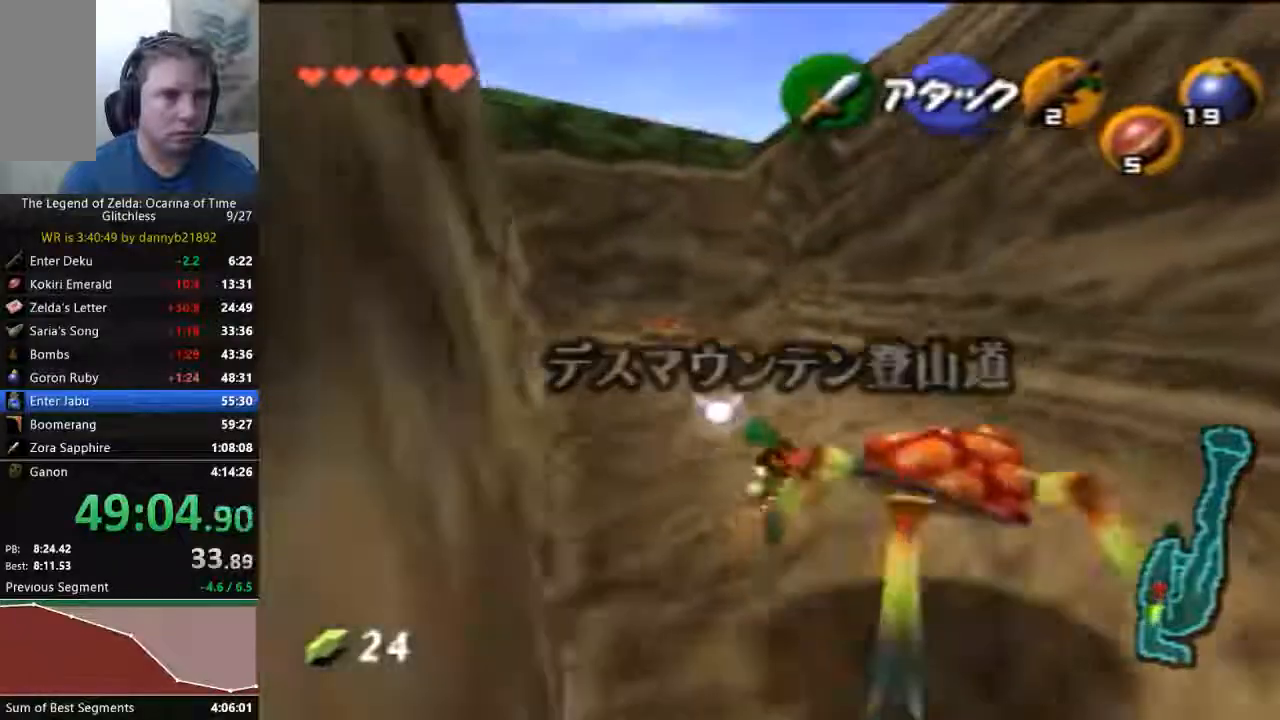
{"dt_ms": 500, "buttons": [], "left_stick": "up", "events": [[167, "A", "up"]]}
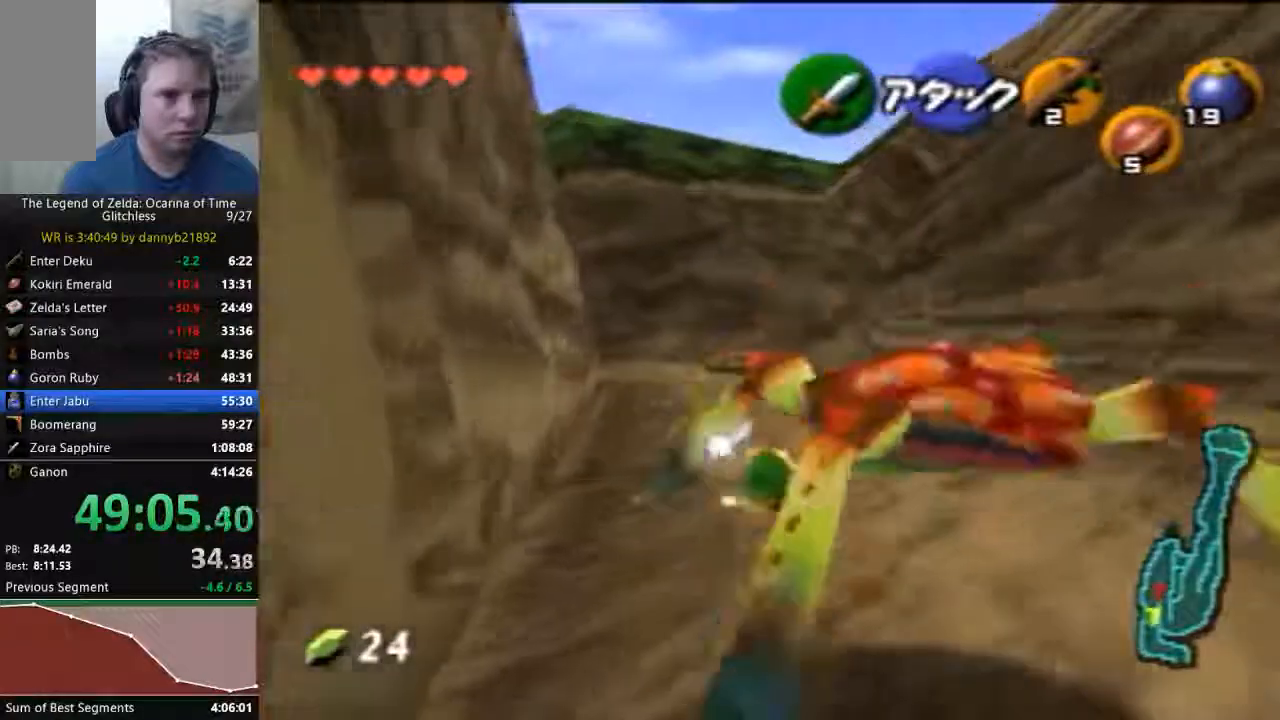
{"dt_ms": 500, "buttons": [], "left_stick": "up", "events": [[200, "A", "down"], [367, "A", "up"]]}
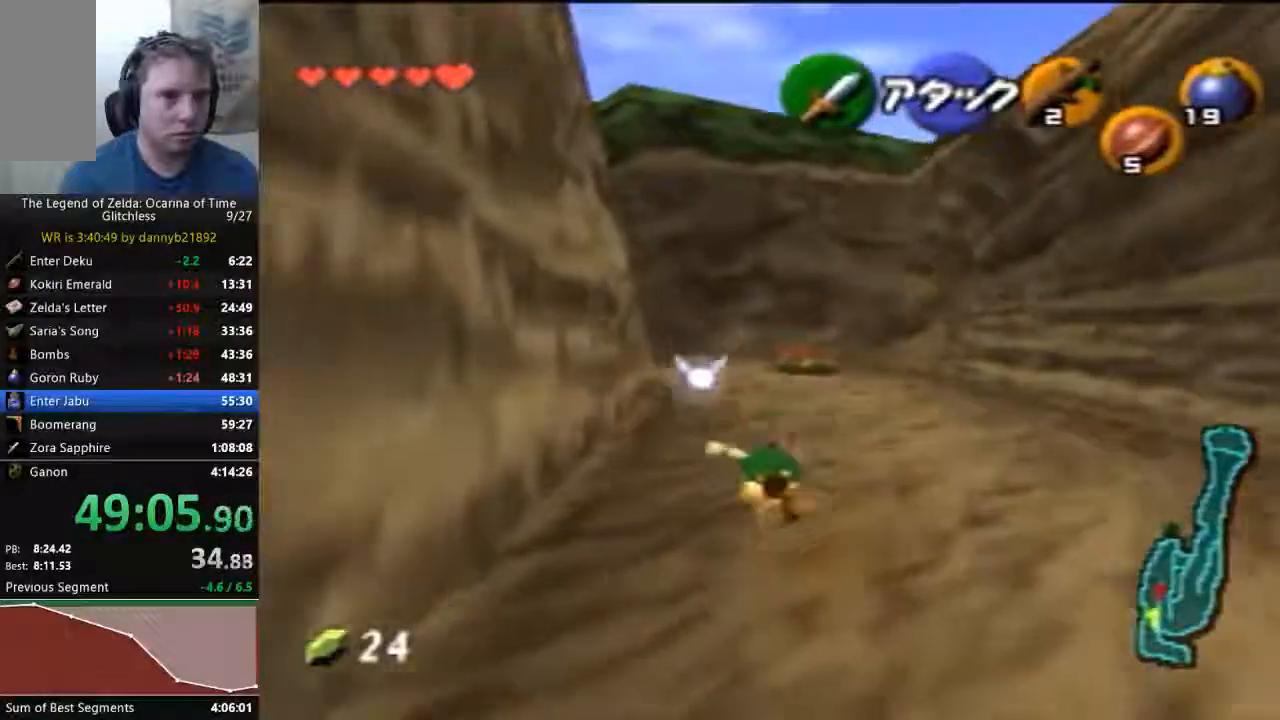
{"dt_ms": 500, "buttons": ["A"], "left_stick": "up", "events": [[467, "A", "down"]]}
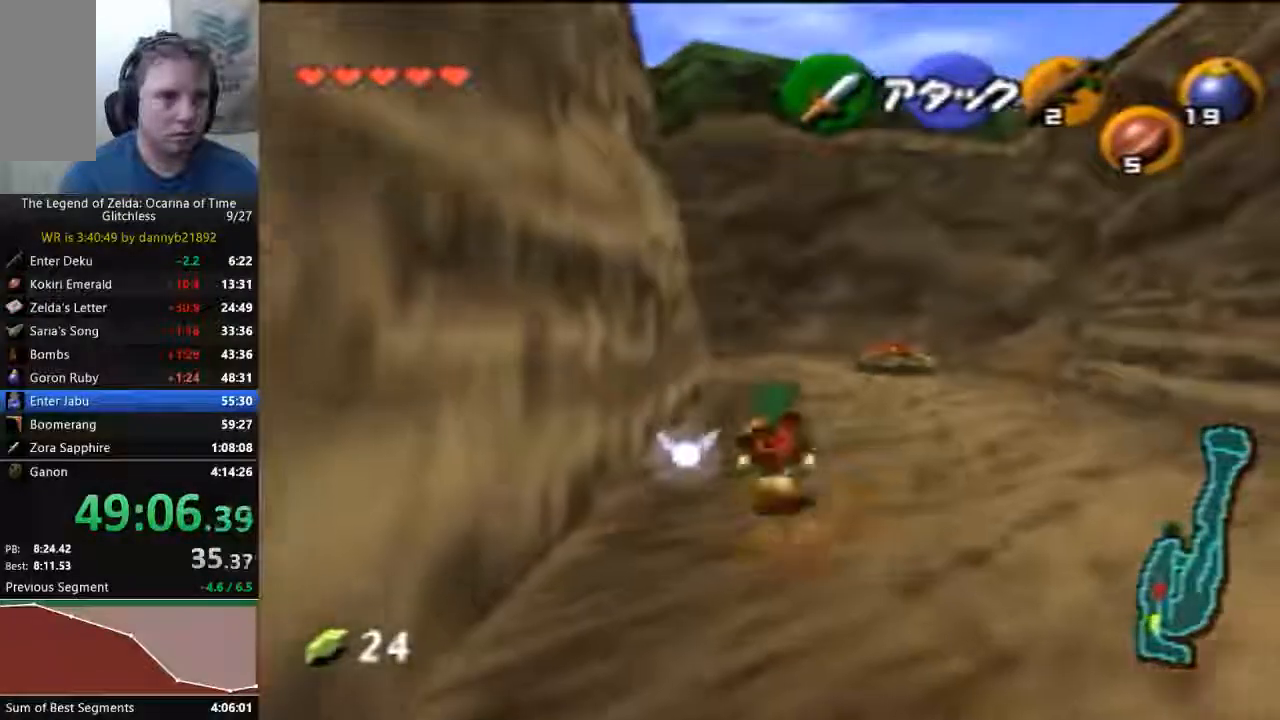
{"dt_ms": 500, "buttons": [], "left_stick": "up", "events": [[500, "A", "up"]]}
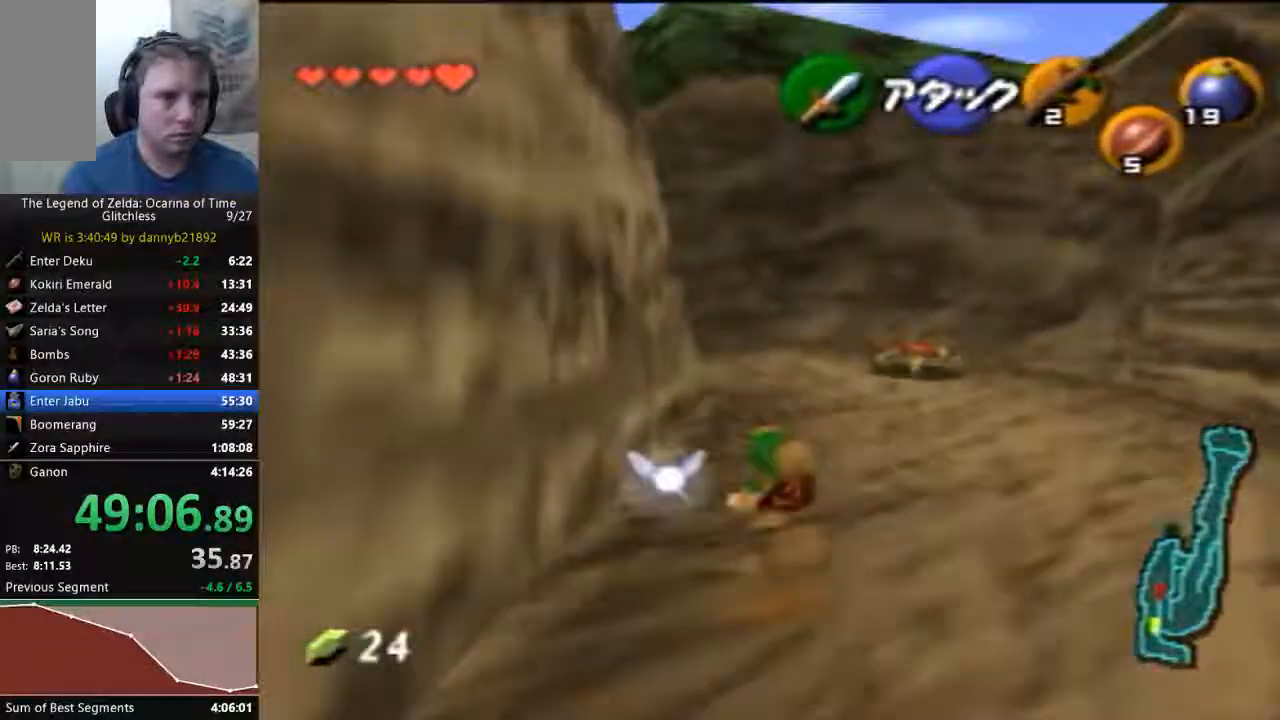
{"dt_ms": 500, "buttons": [], "left_stick": "up", "events": [[267, "A", "down"], [400, "A", "up"]]}